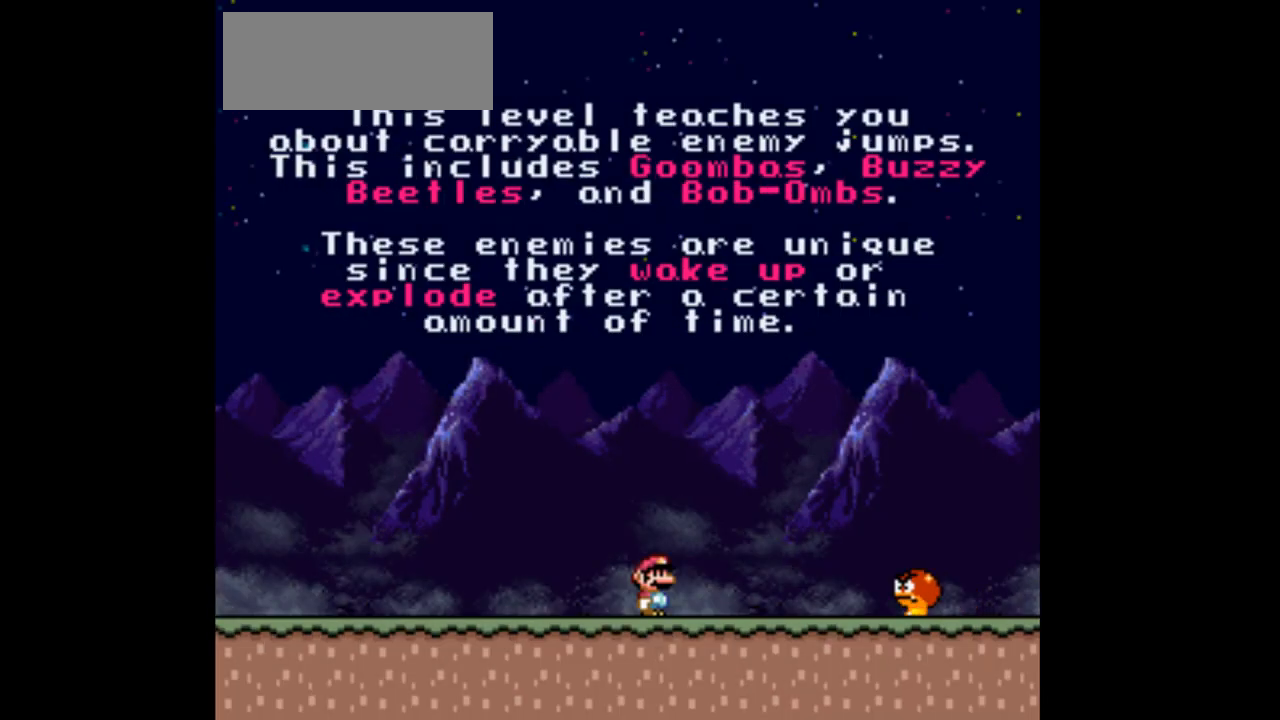
Gameplay with a controller (Nintendo layout); each line is a JSON object with the inputs held at the frame after it. "events" lists button and stick changes between this image and that frame as [ms after this image, input, new state], when the widget could be followed in between. Not read: L3 R3.
{"buttons": [], "events": []}
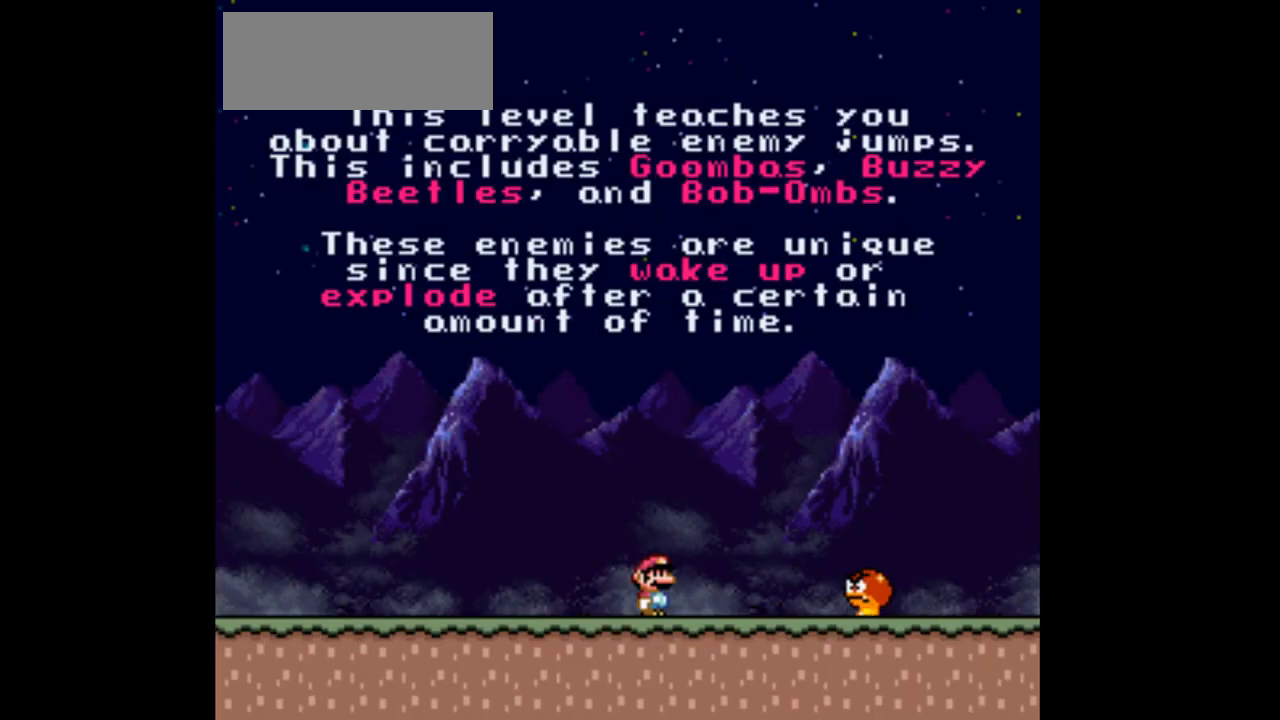
{"buttons": ["Y"], "events": [[200, "Y", "down"]]}
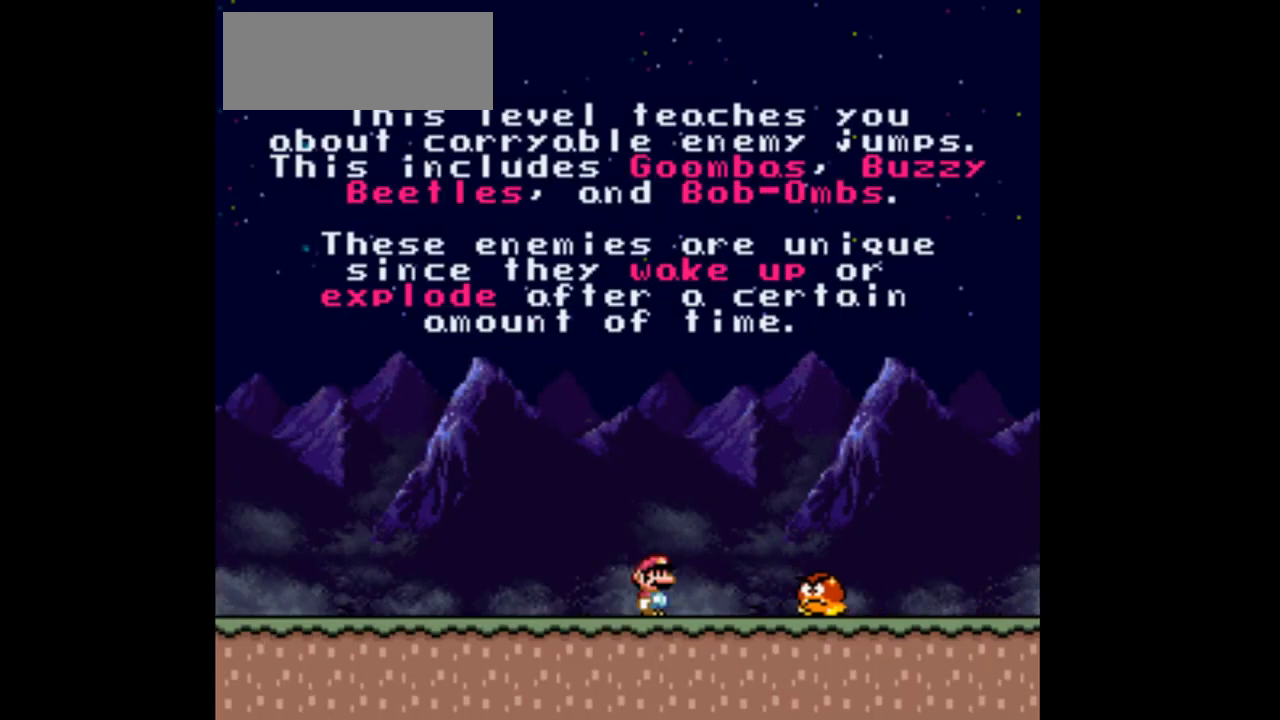
{"buttons": ["B", "Y"], "events": [[400, "B", "down"]]}
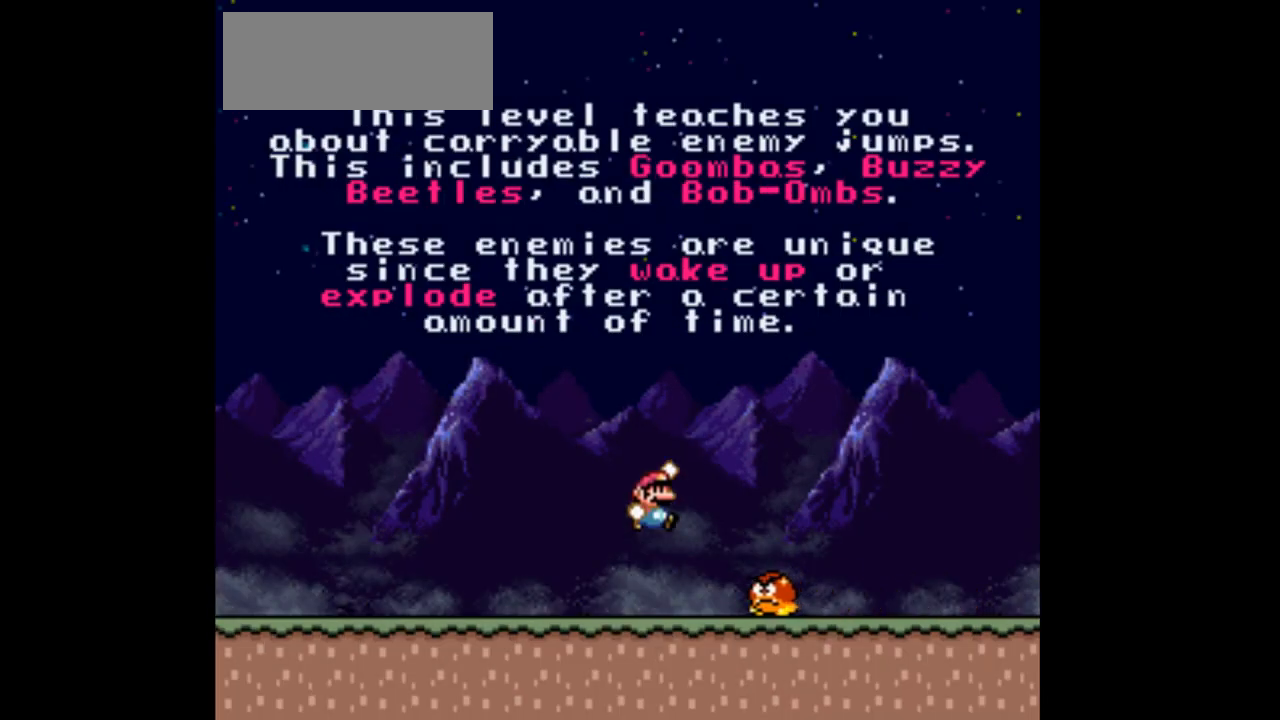
{"buttons": ["B", "Y"], "events": [[367, "DPAD_RIGHT", "down"], [467, "DPAD_RIGHT", "up"]]}
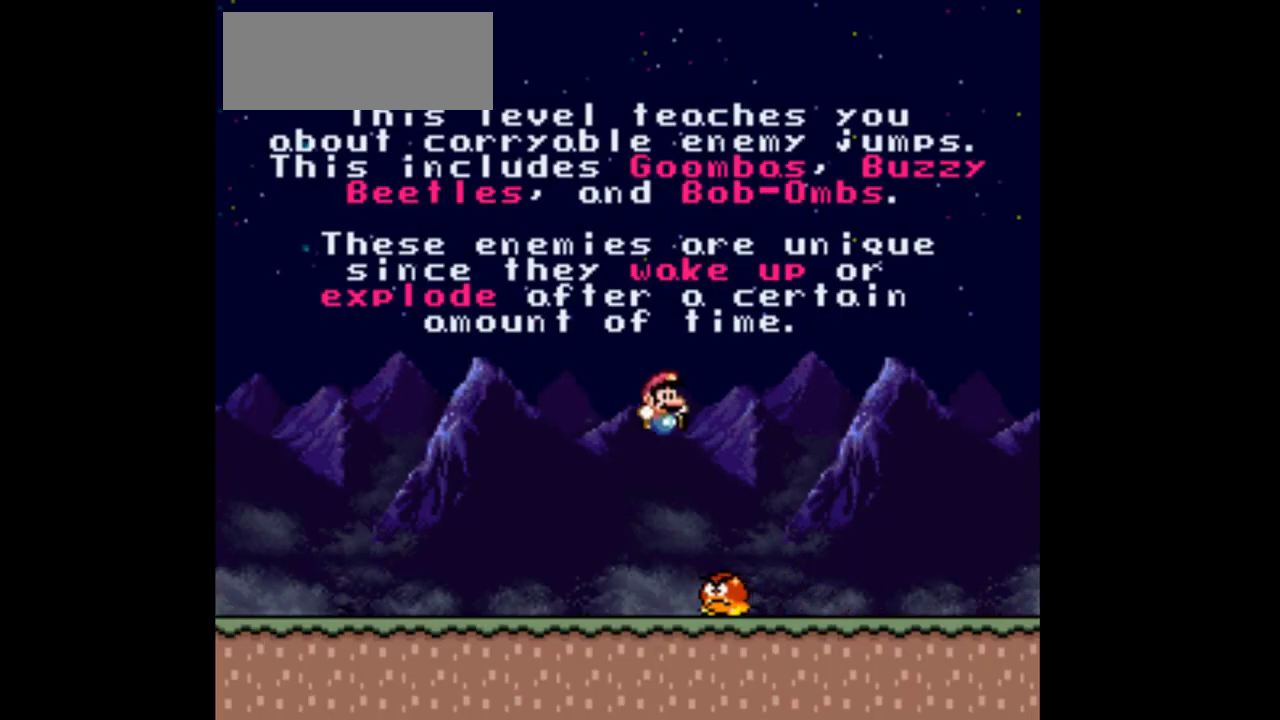
{"buttons": ["B", "Y", "DPAD_LEFT"], "events": [[233, "DPAD_LEFT", "down"]]}
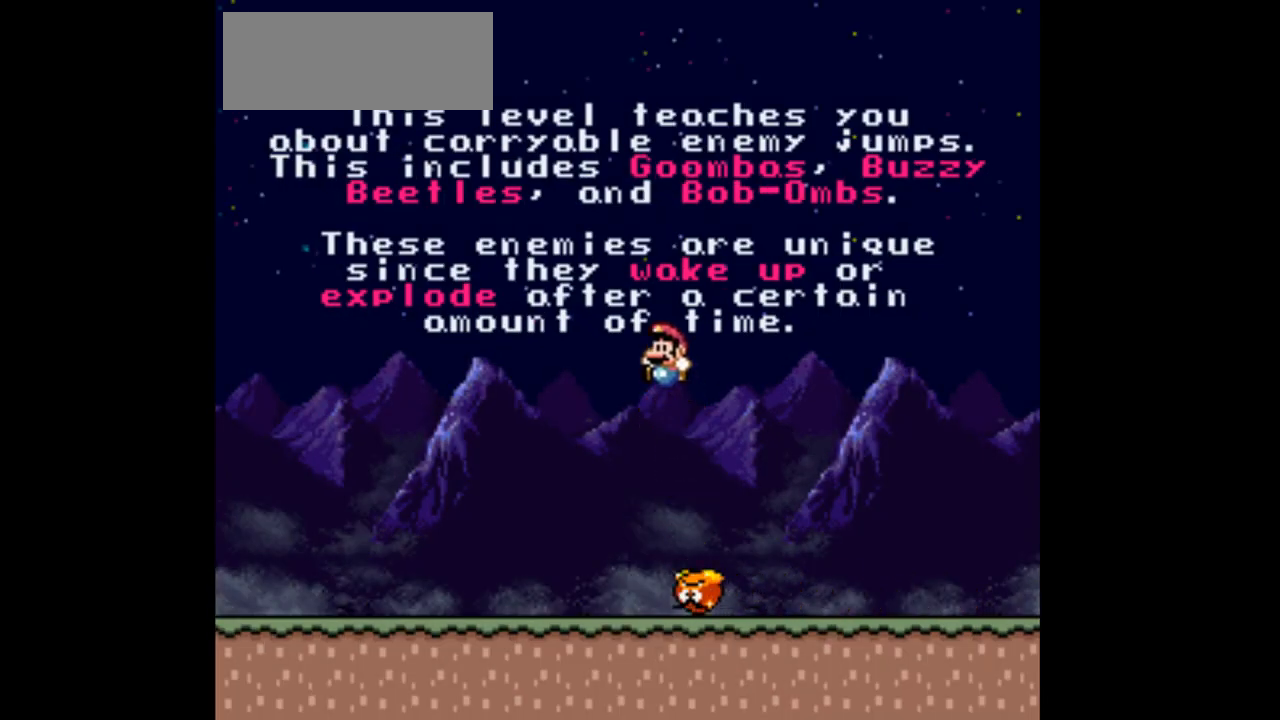
{"buttons": ["Y", "DPAD_RIGHT"], "events": [[200, "DPAD_LEFT", "up"], [400, "DPAD_RIGHT", "down"], [500, "B", "up"]]}
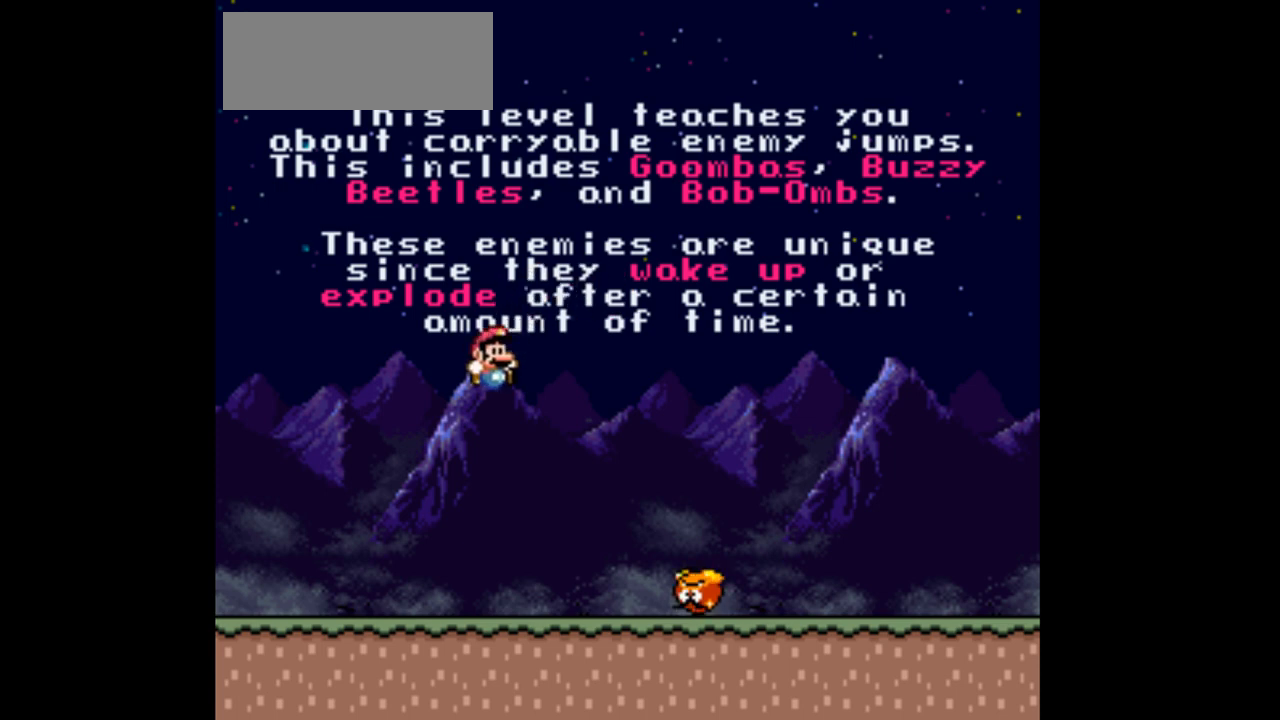
{"buttons": ["Y"], "events": [[167, "DPAD_RIGHT", "up"]]}
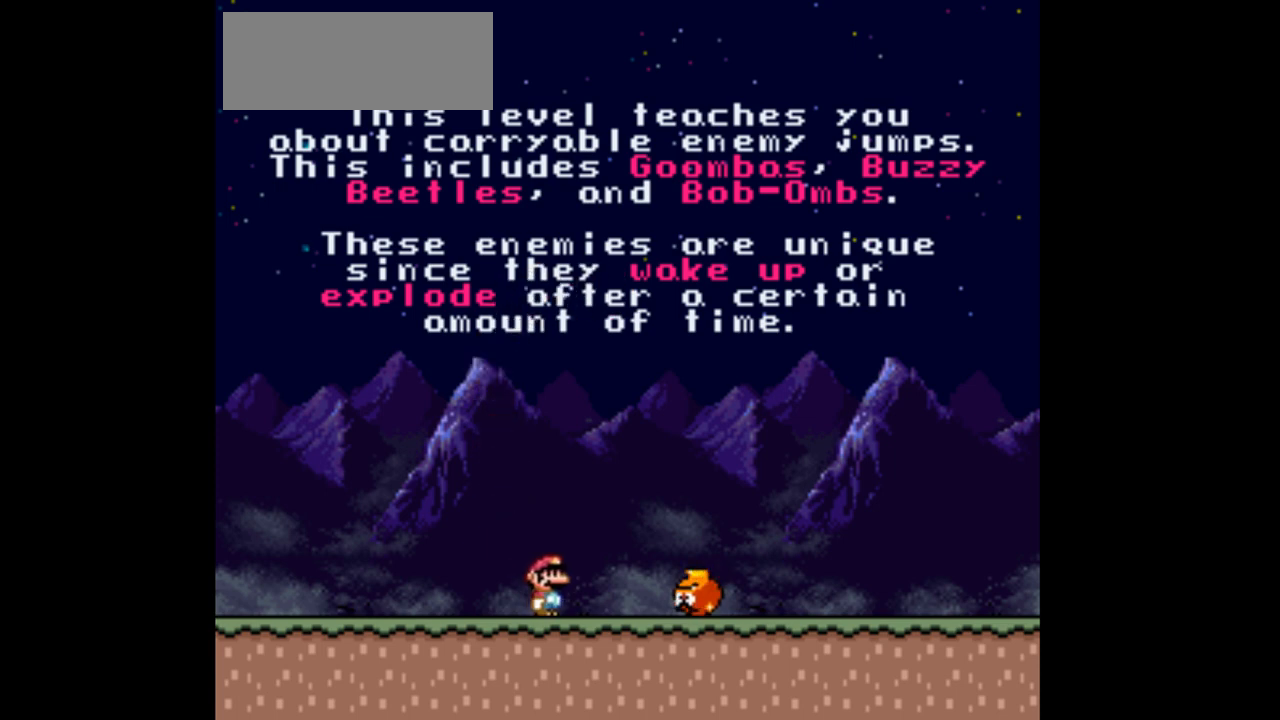
{"buttons": ["Y"], "events": []}
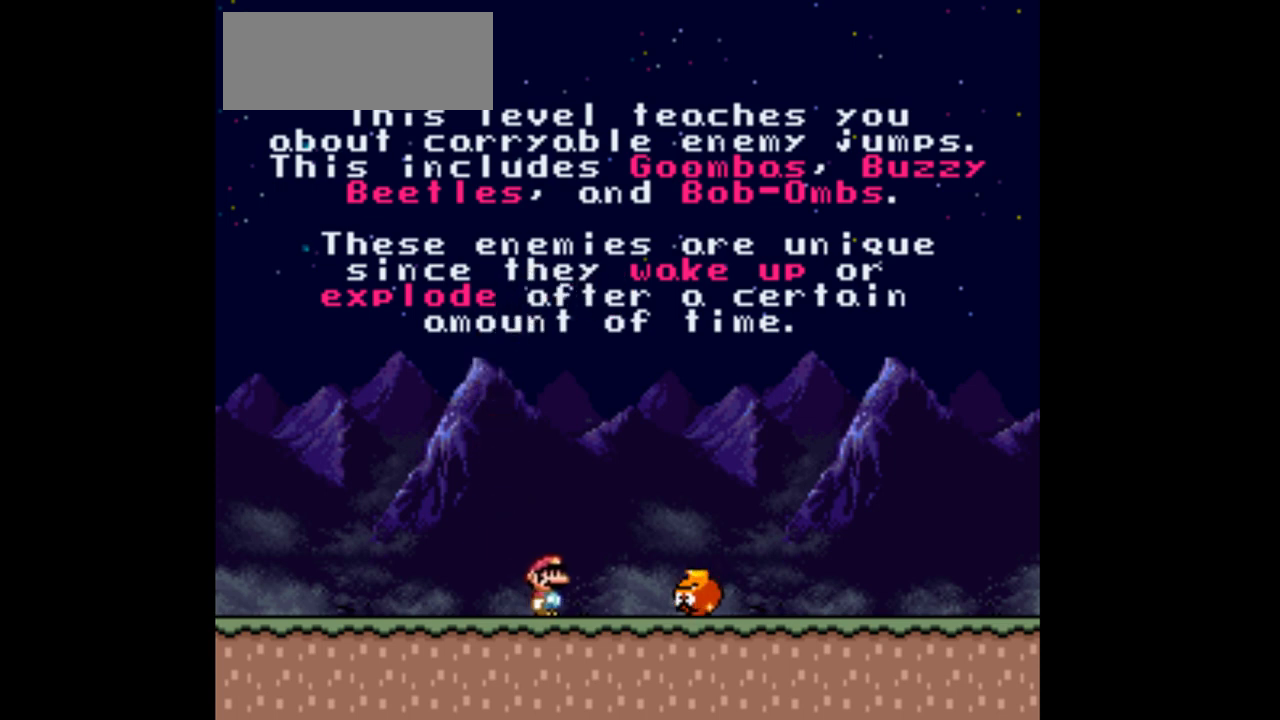
{"buttons": ["Y"], "events": [[133, "DPAD_RIGHT", "down"], [367, "DPAD_RIGHT", "up"]]}
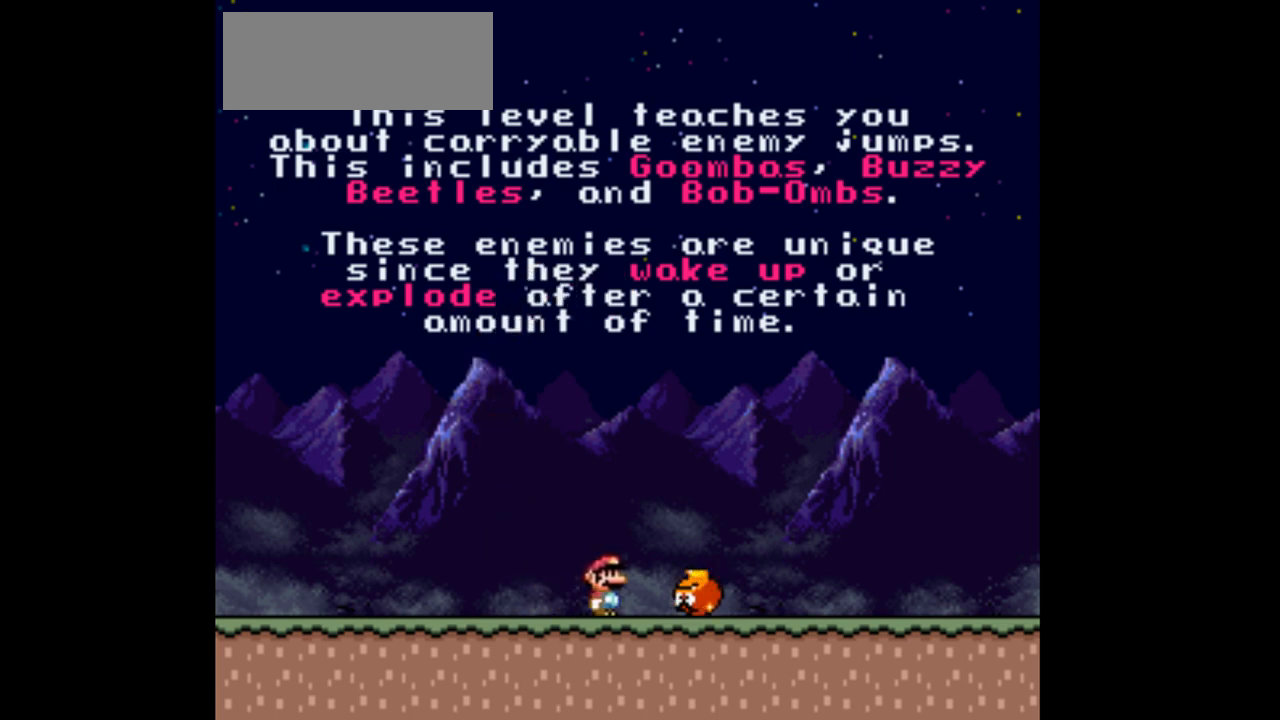
{"buttons": ["Y"], "events": []}
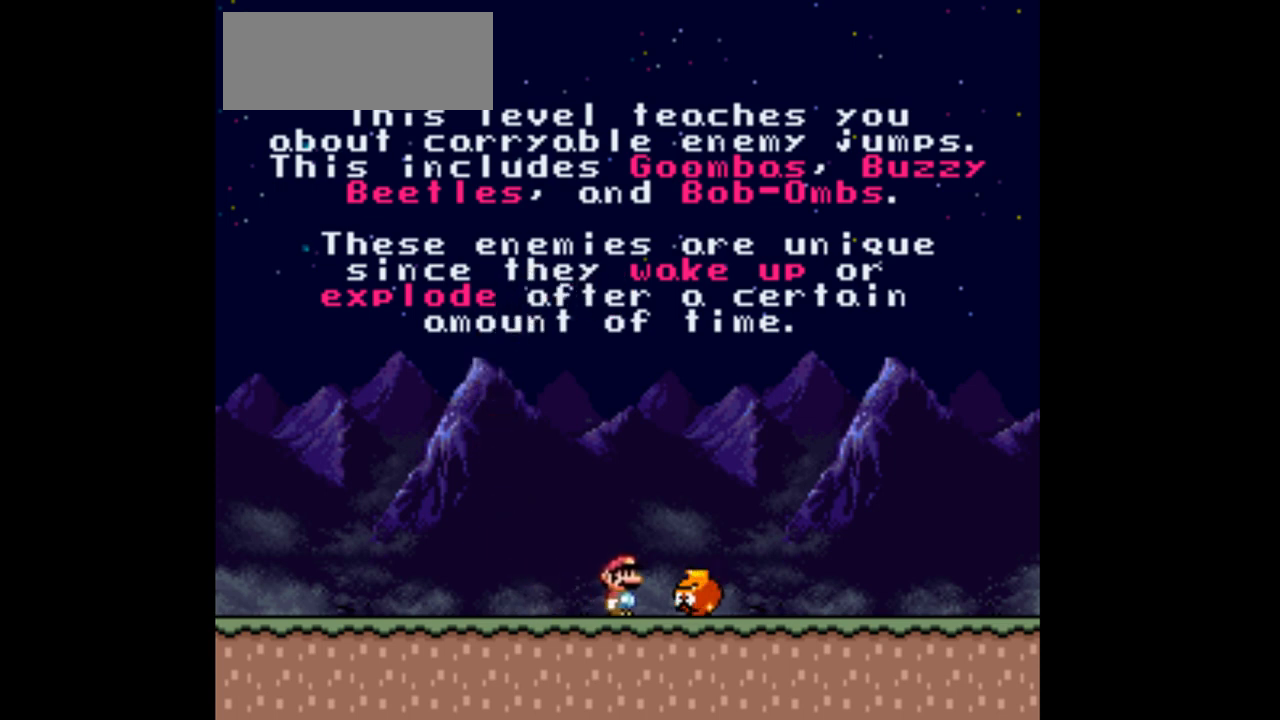
{"buttons": ["Y"], "events": []}
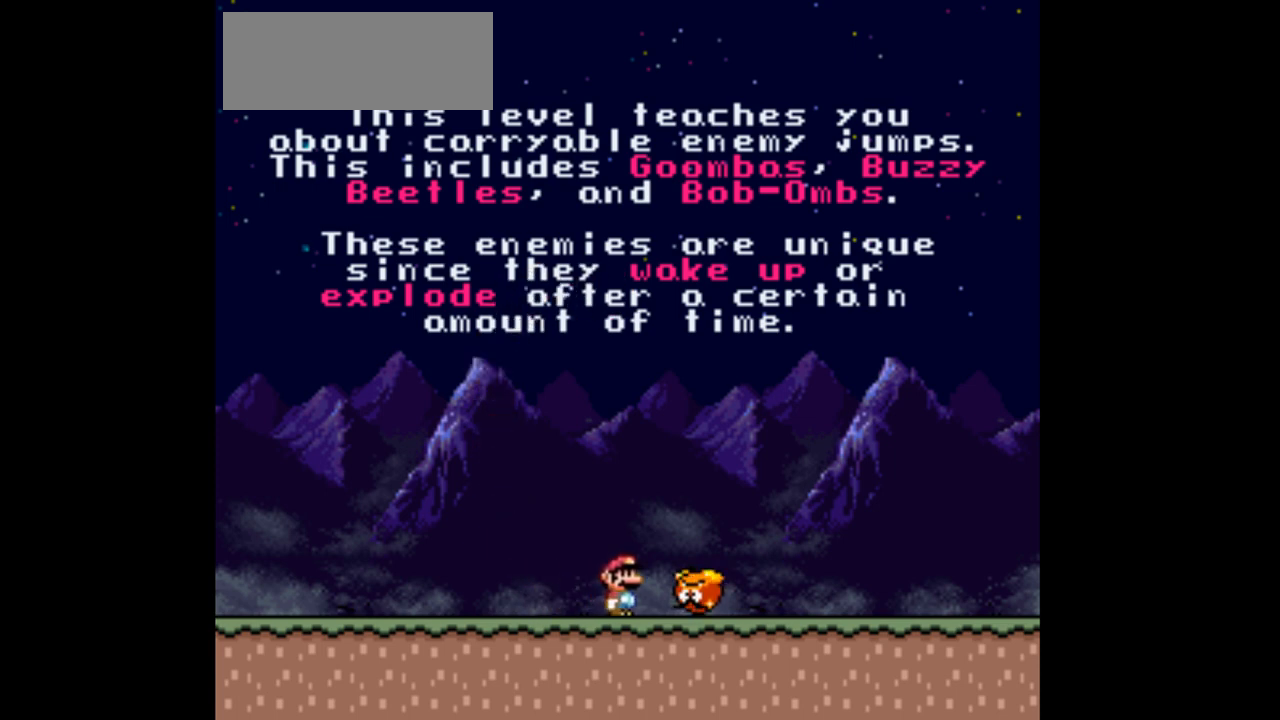
{"buttons": ["Y"], "events": []}
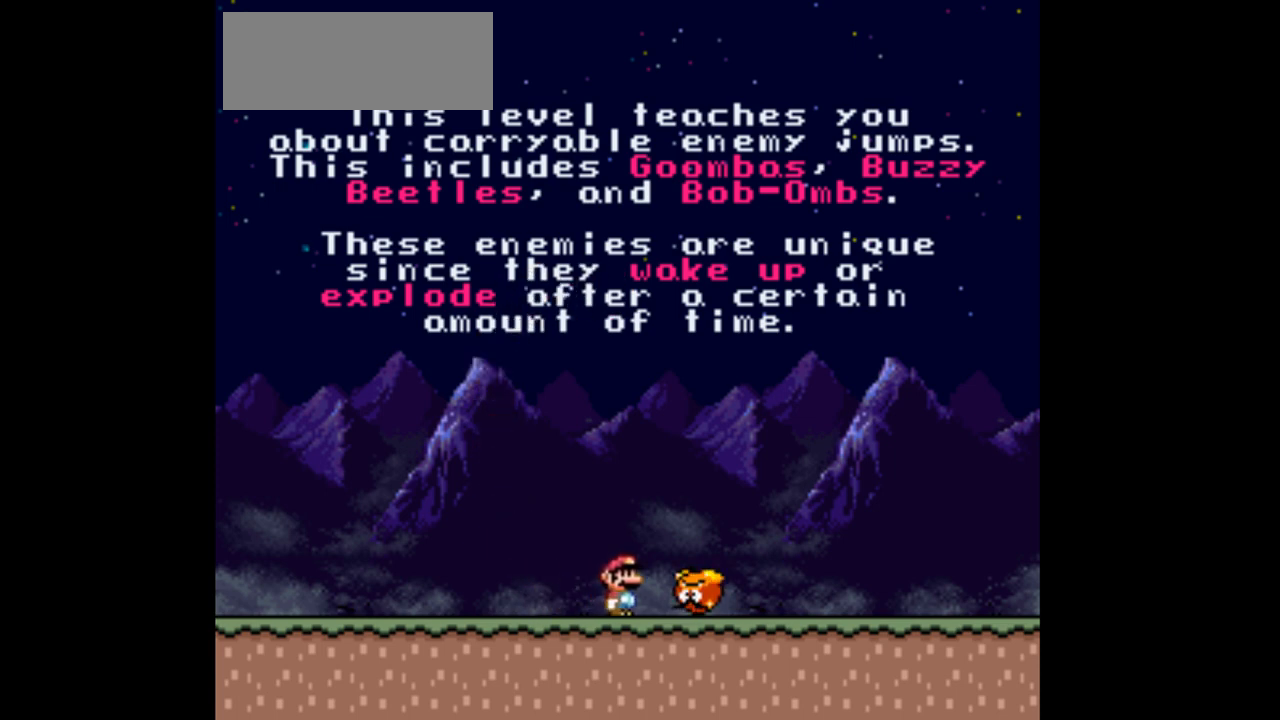
{"buttons": ["Y"], "events": []}
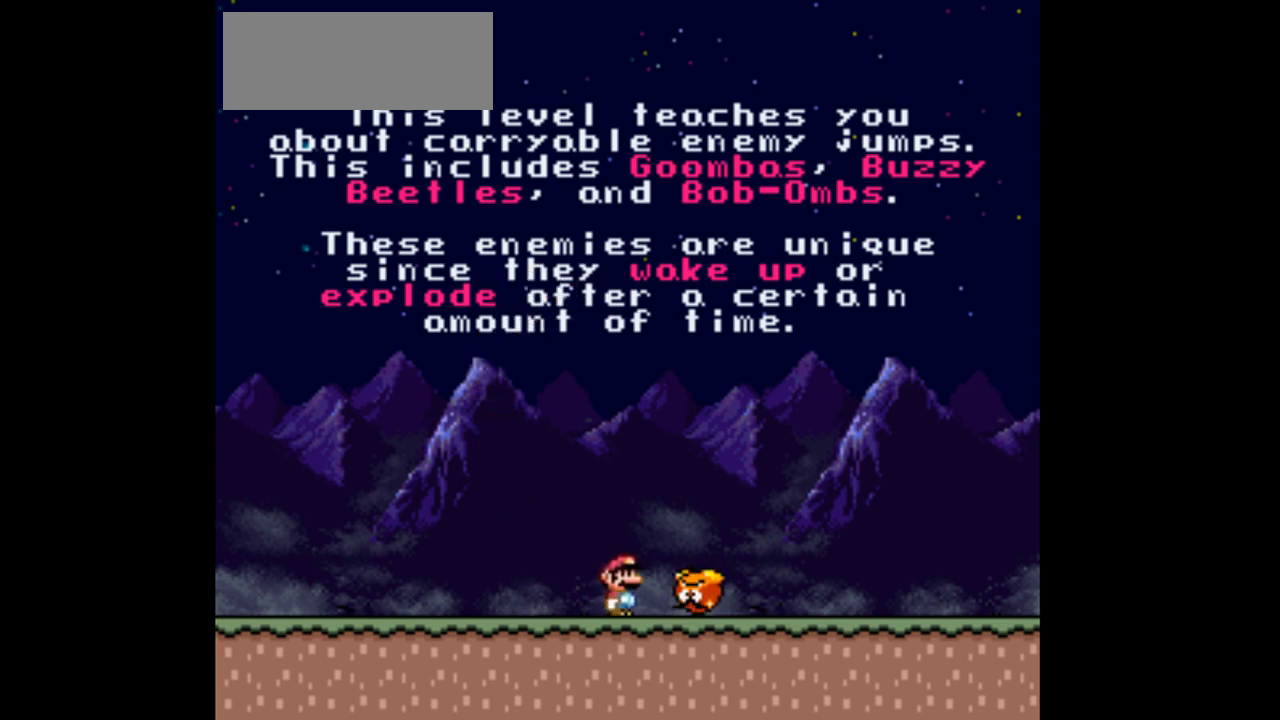
{"buttons": ["Y"], "events": []}
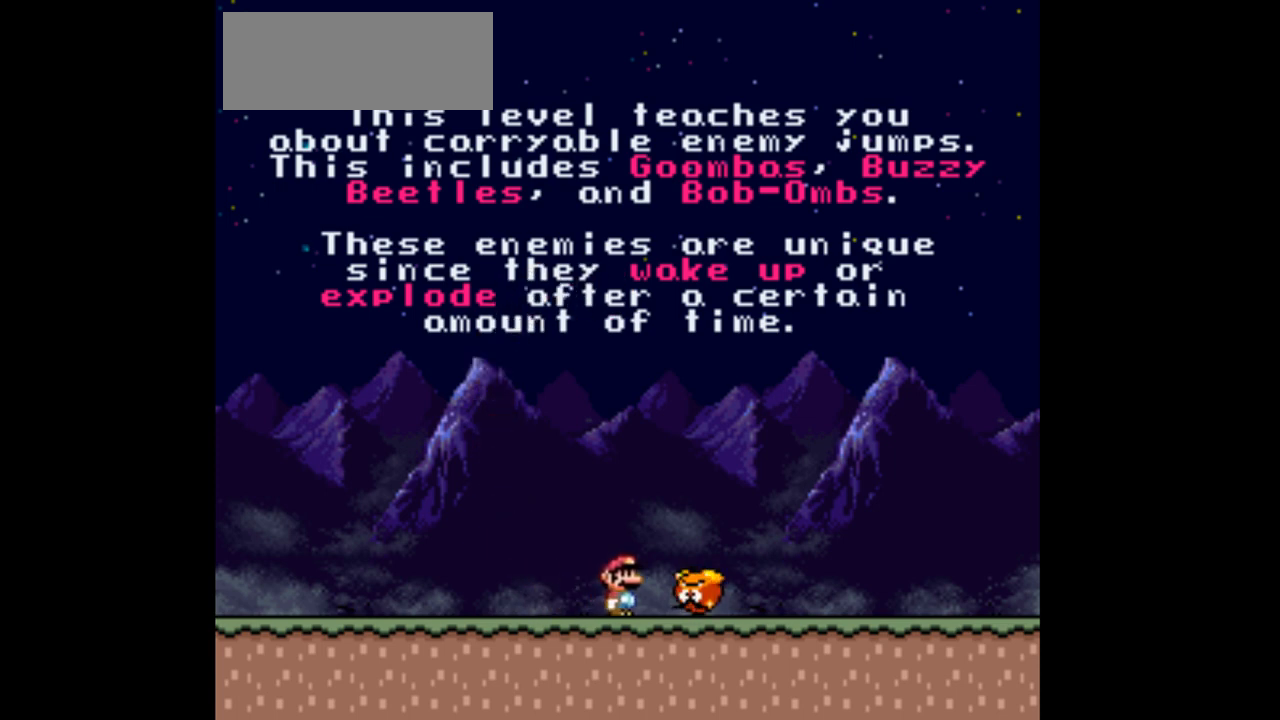
{"buttons": ["Y", "DPAD_RIGHT"], "events": [[500, "DPAD_RIGHT", "down"]]}
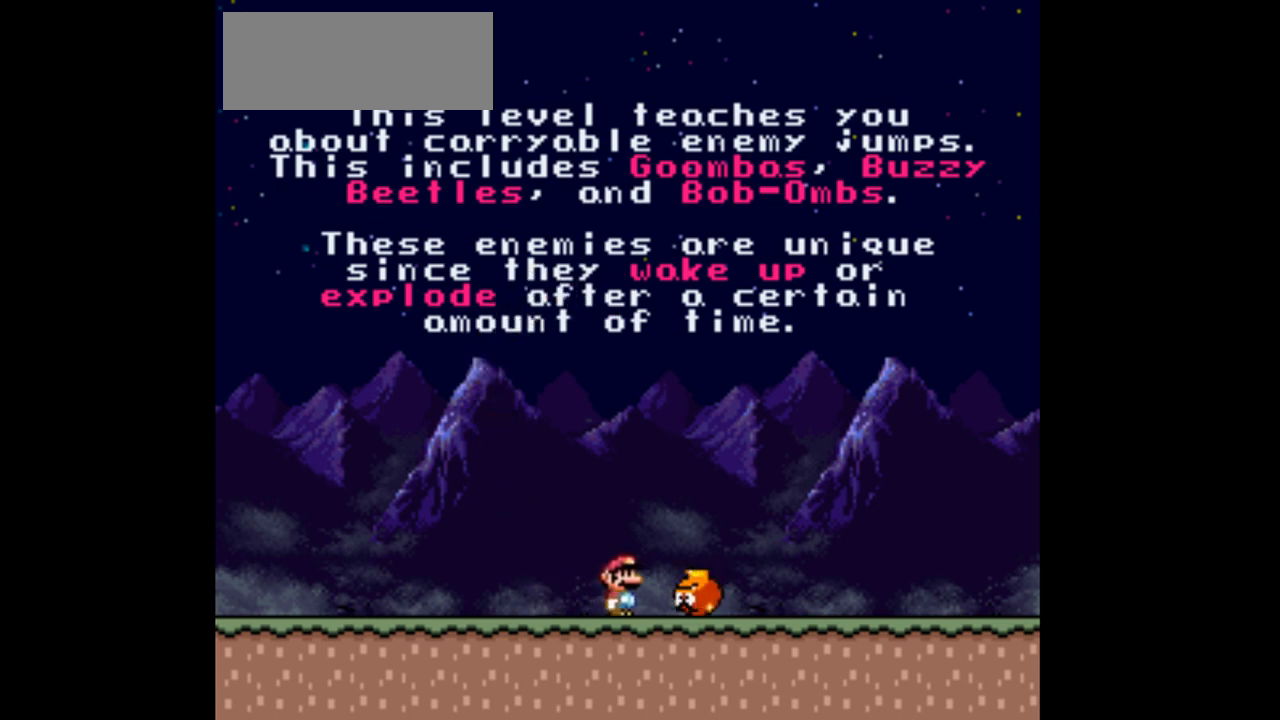
{"buttons": ["DPAD_RIGHT"], "events": [[167, "DPAD_RIGHT", "up"], [167, "Y", "up"], [433, "DPAD_RIGHT", "down"]]}
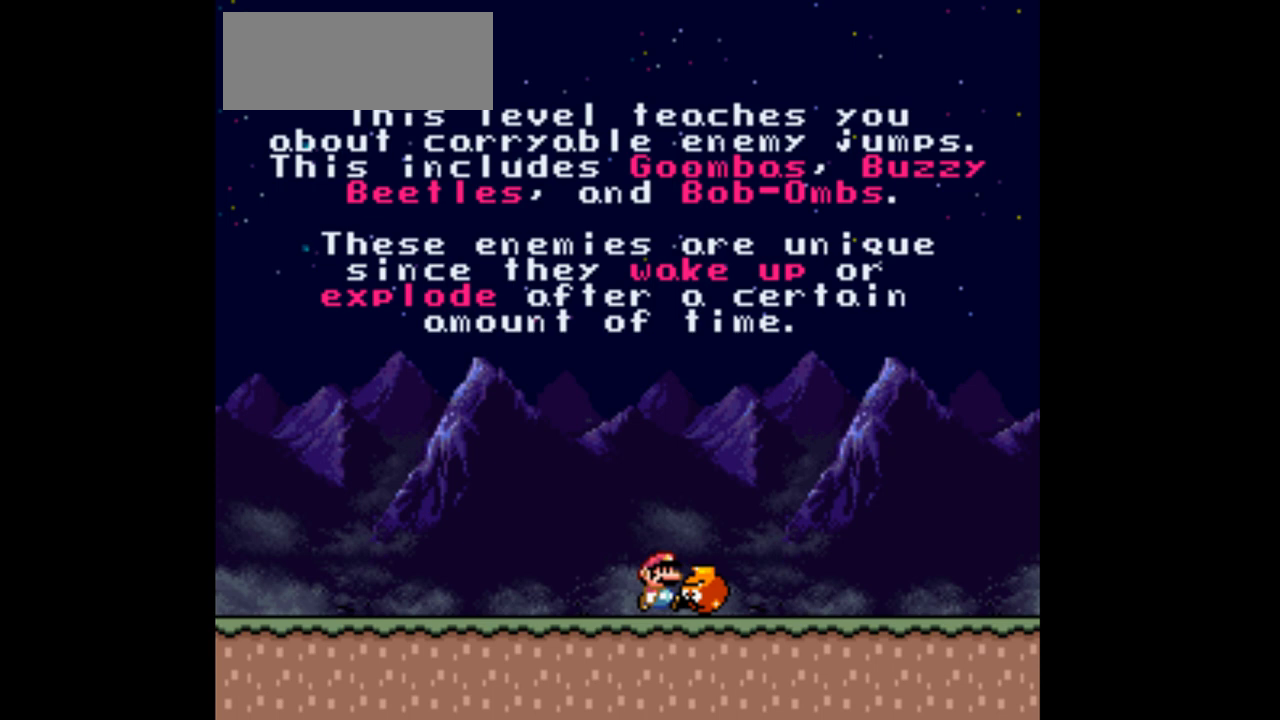
{"buttons": ["DPAD_RIGHT"], "events": [[33, "DPAD_RIGHT", "up"], [500, "DPAD_RIGHT", "down"]]}
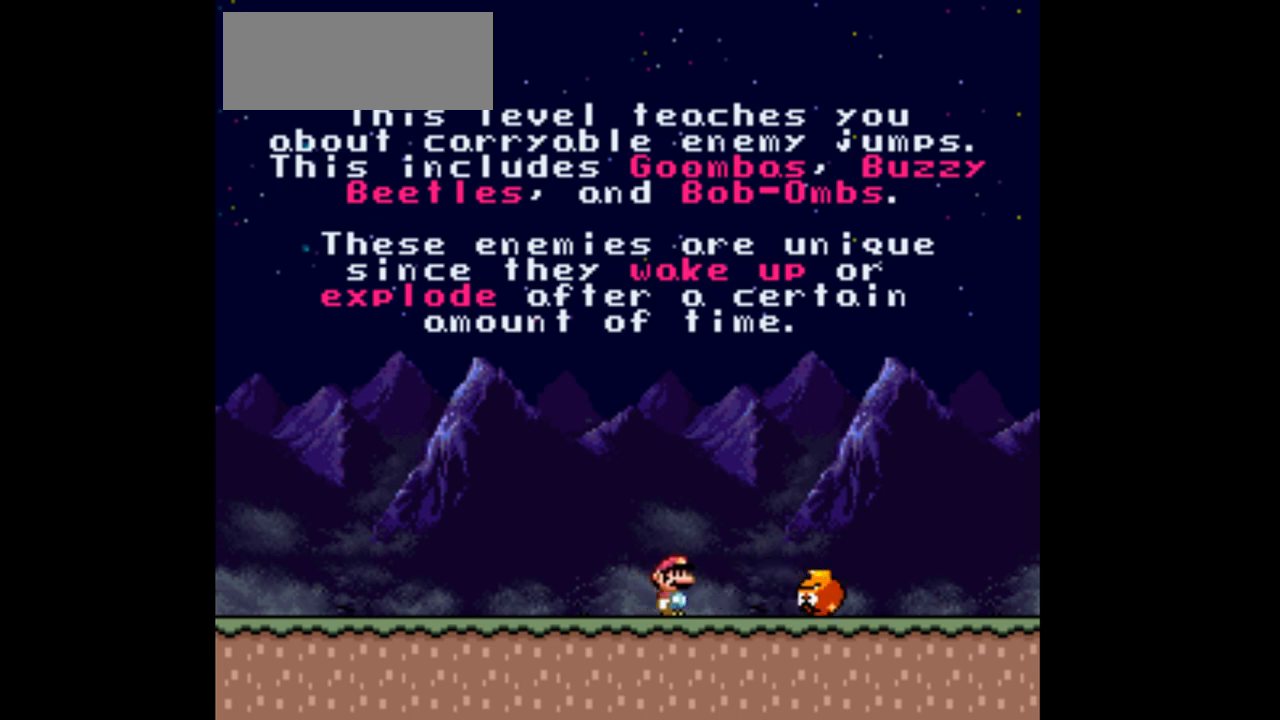
{"buttons": ["DPAD_RIGHT"], "events": []}
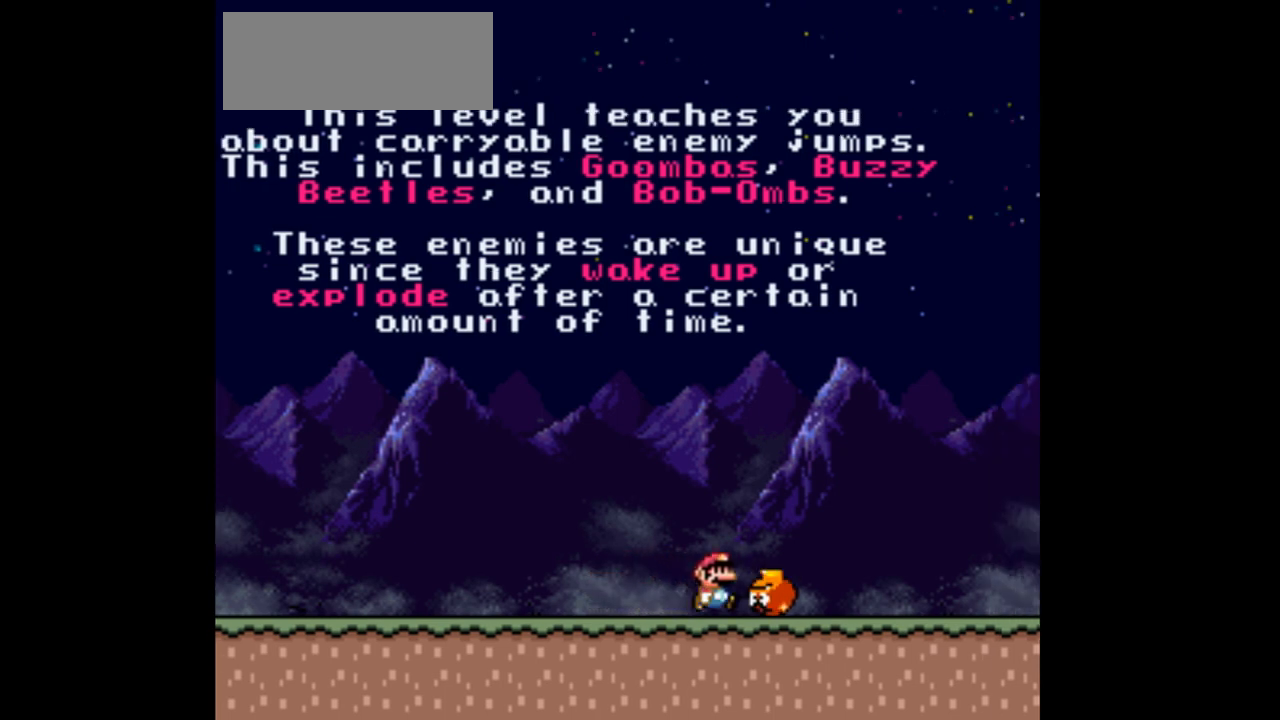
{"buttons": ["DPAD_RIGHT"], "events": [[133, "DPAD_RIGHT", "up"], [367, "DPAD_RIGHT", "down"]]}
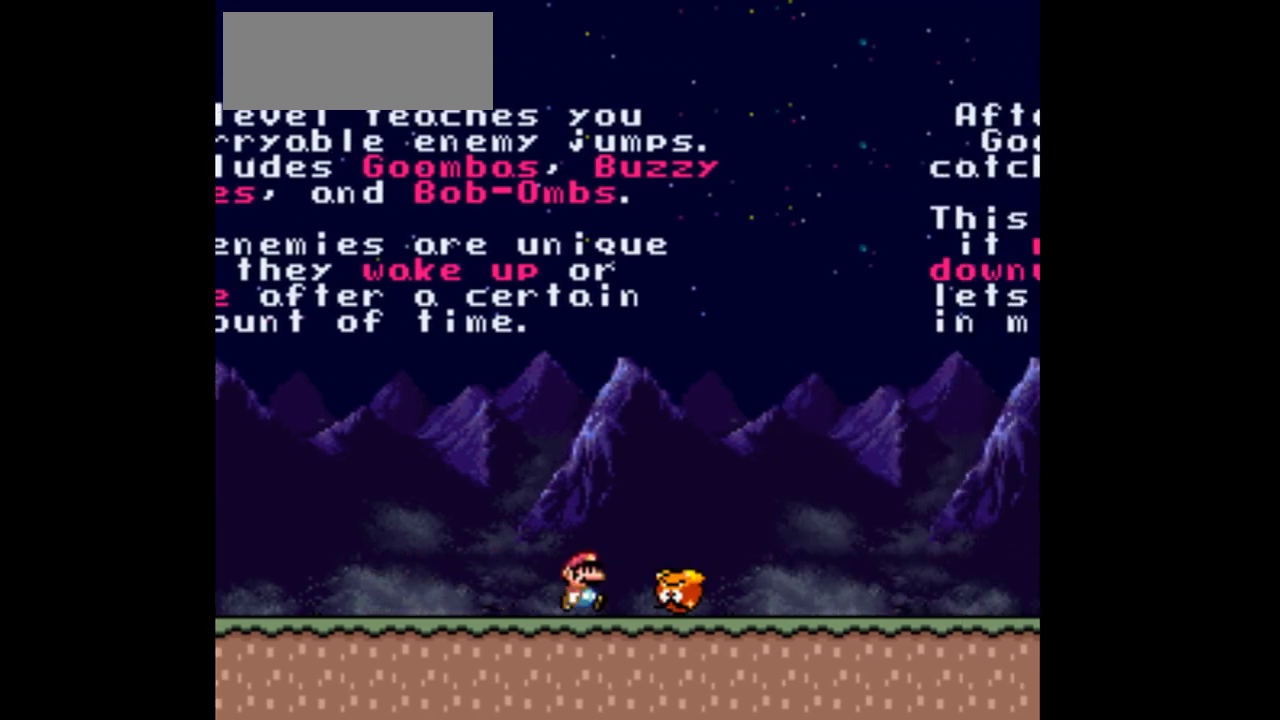
{"buttons": ["DPAD_RIGHT"], "events": [[333, "DPAD_RIGHT", "up"], [500, "DPAD_RIGHT", "down"]]}
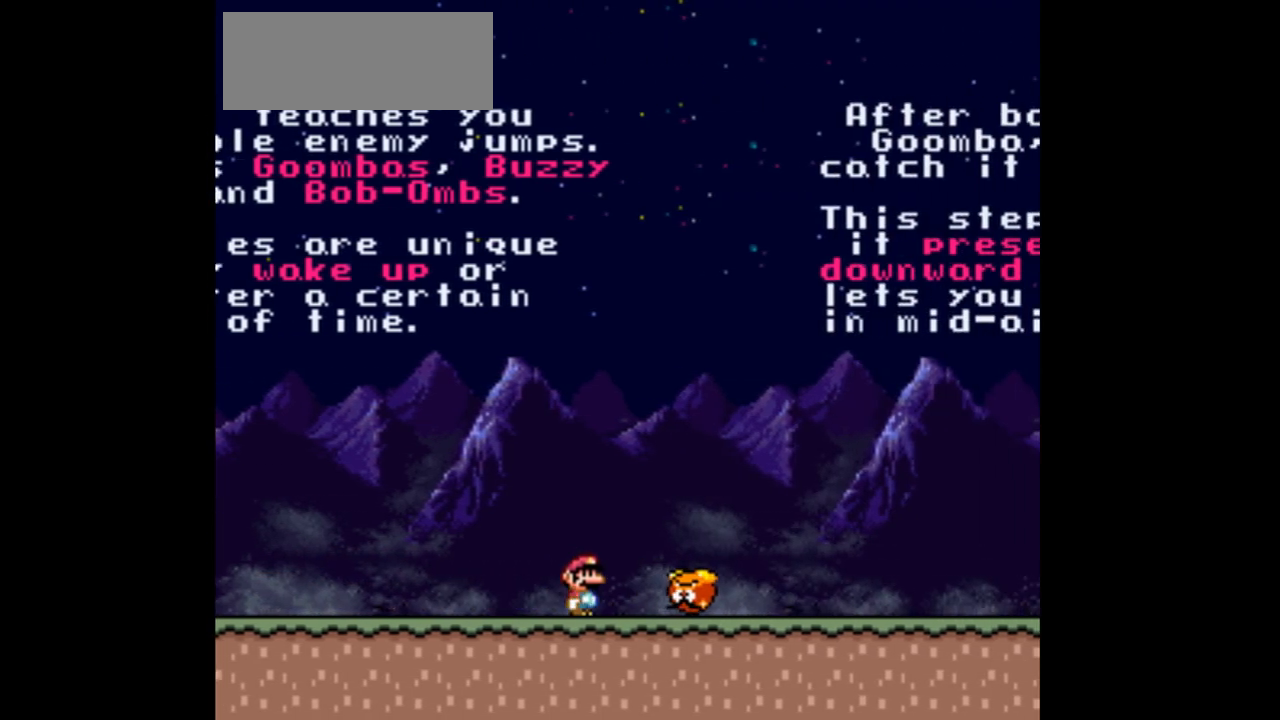
{"buttons": [], "events": [[433, "DPAD_RIGHT", "up"]]}
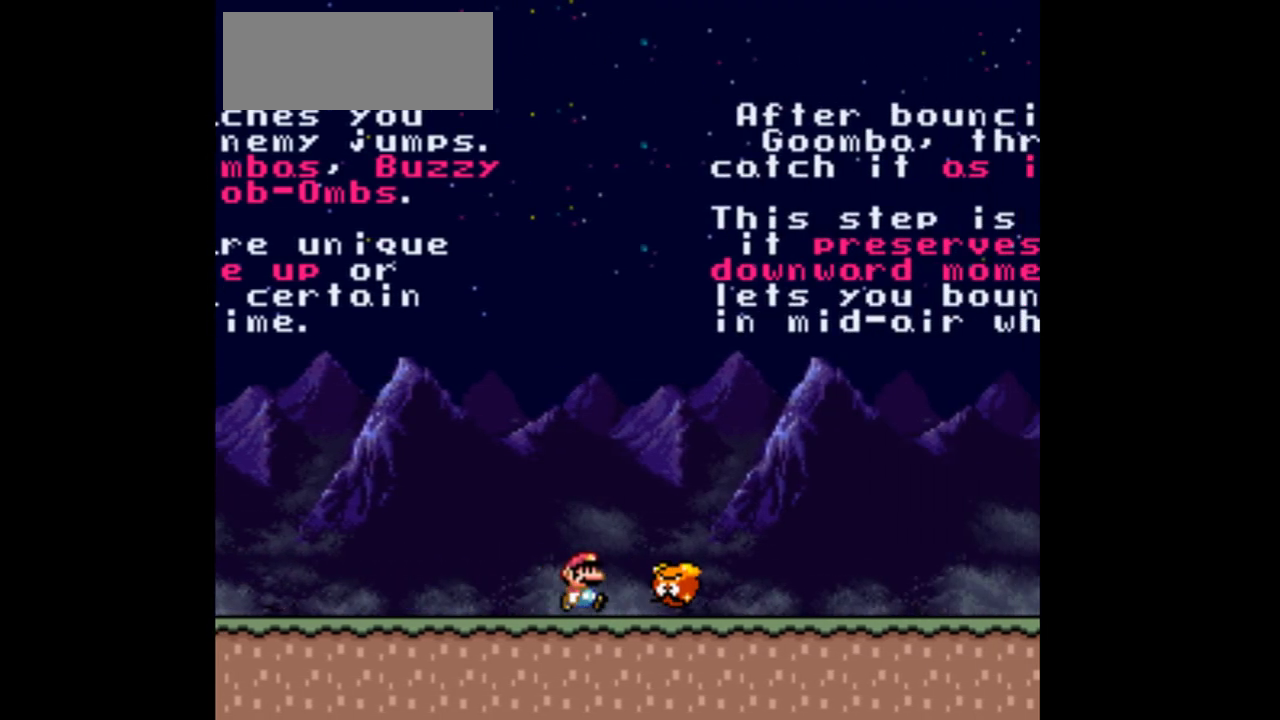
{"buttons": [], "events": [[133, "DPAD_RIGHT", "down"], [500, "DPAD_RIGHT", "up"]]}
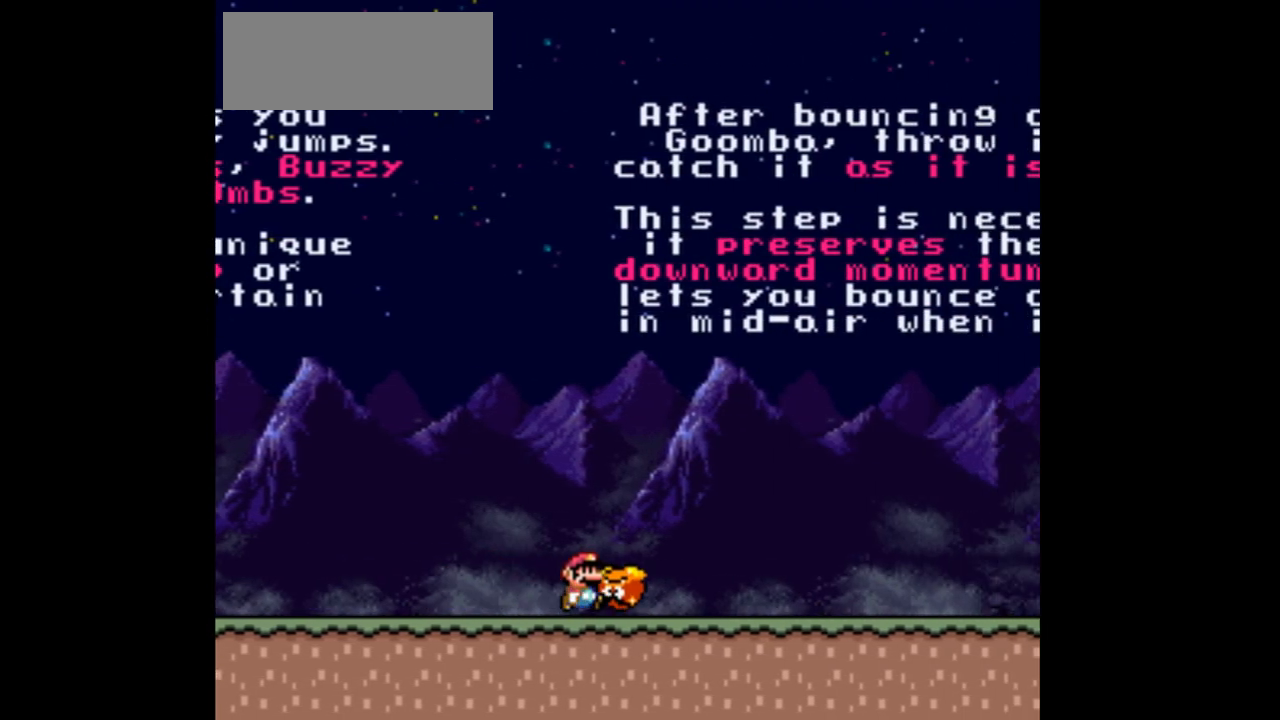
{"buttons": ["DPAD_RIGHT"], "events": [[233, "DPAD_RIGHT", "down"]]}
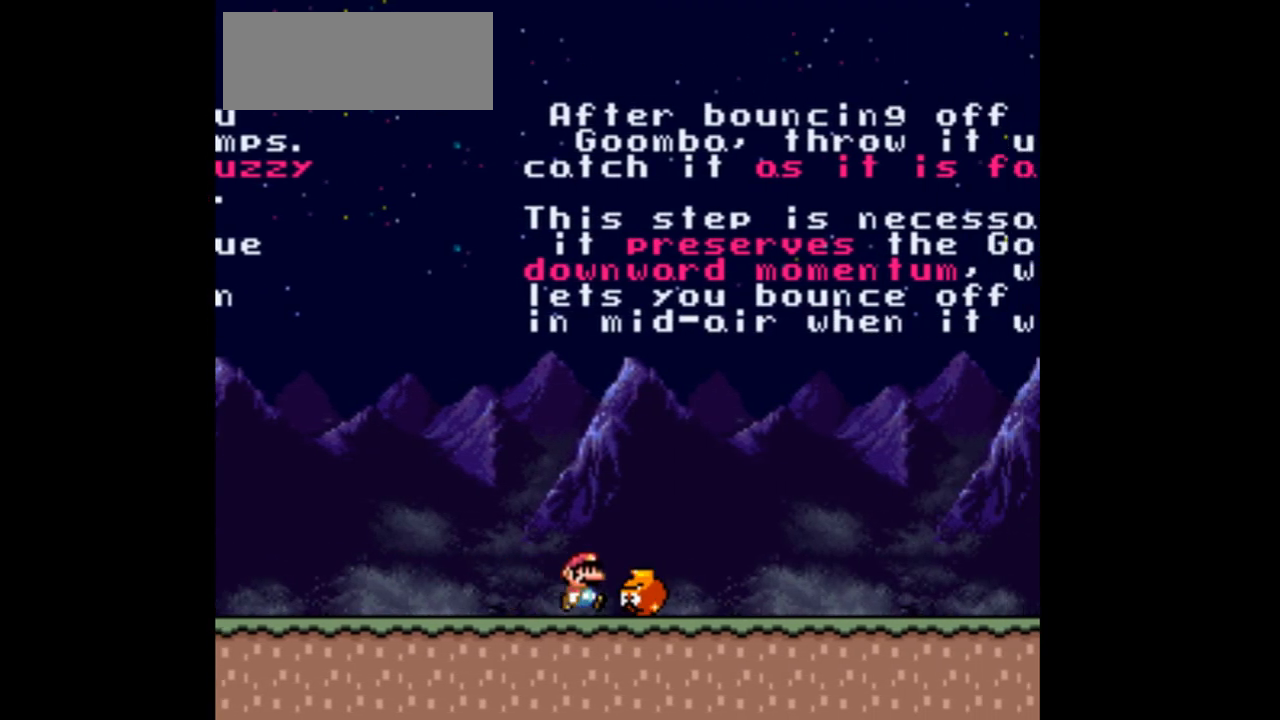
{"buttons": ["DPAD_RIGHT"], "events": [[67, "DPAD_RIGHT", "up"], [400, "DPAD_RIGHT", "down"]]}
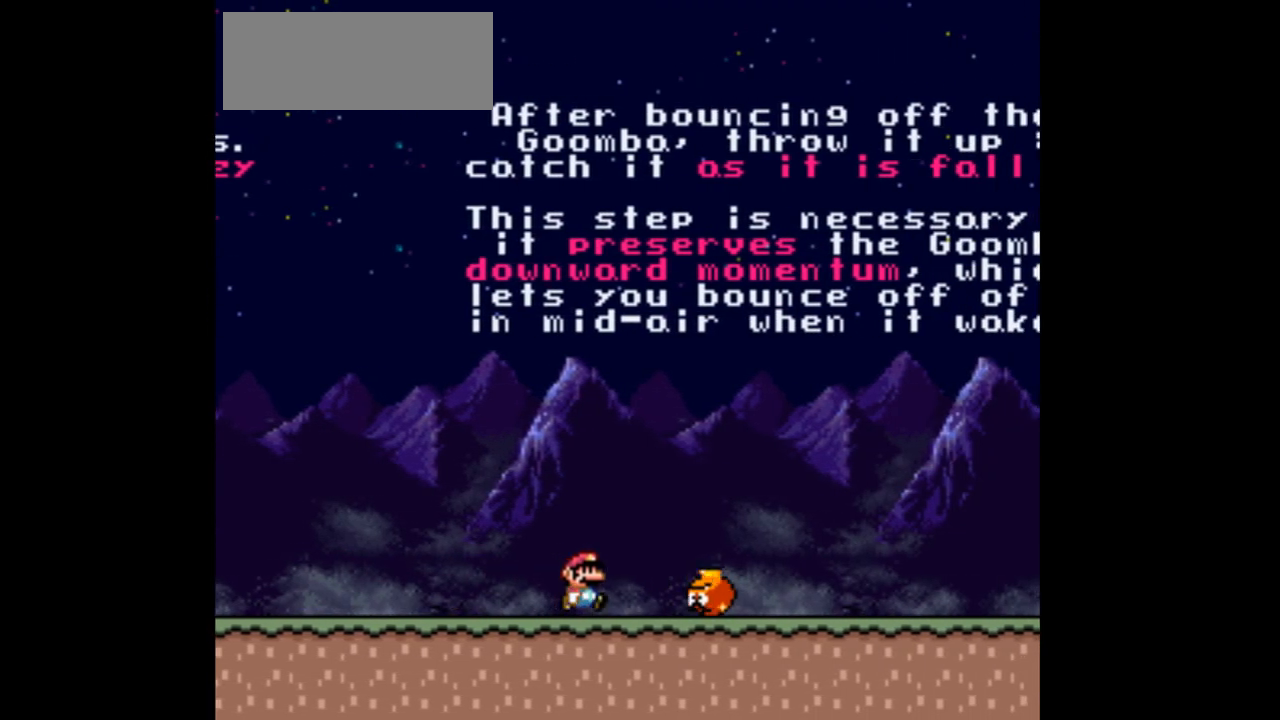
{"buttons": [], "events": [[300, "DPAD_RIGHT", "up"]]}
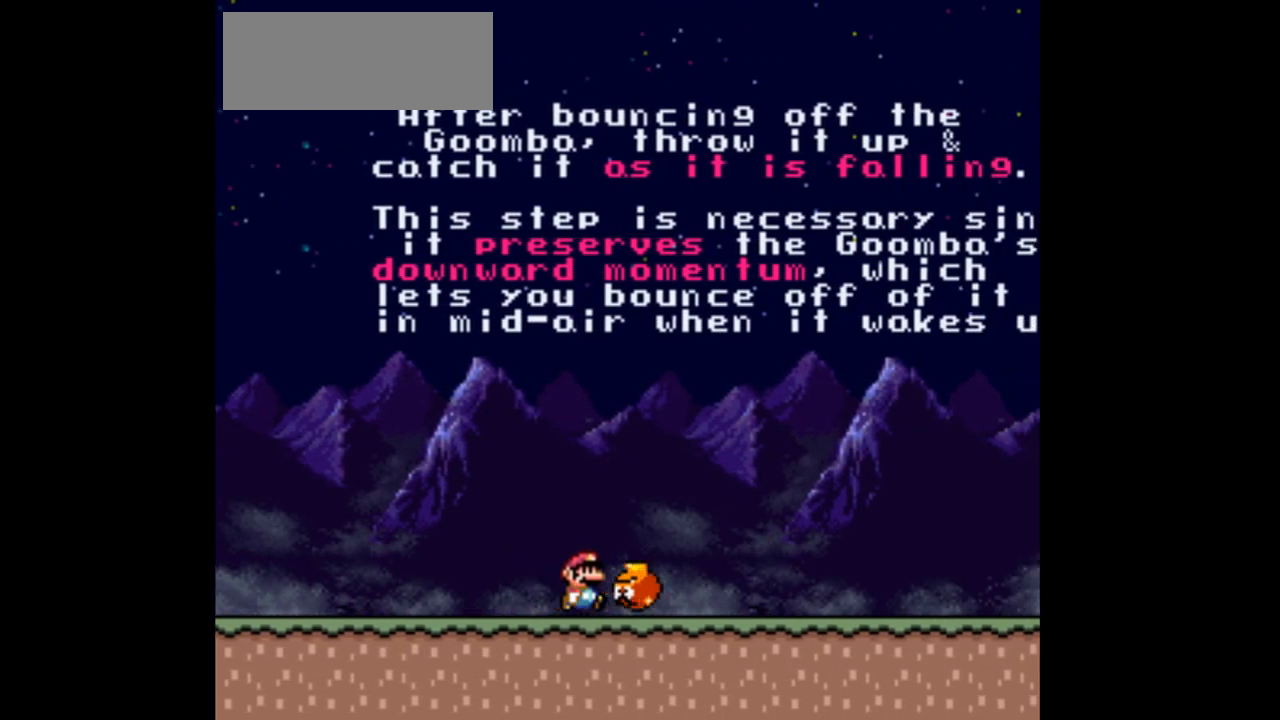
{"buttons": ["DPAD_RIGHT"], "events": [[367, "DPAD_RIGHT", "down"]]}
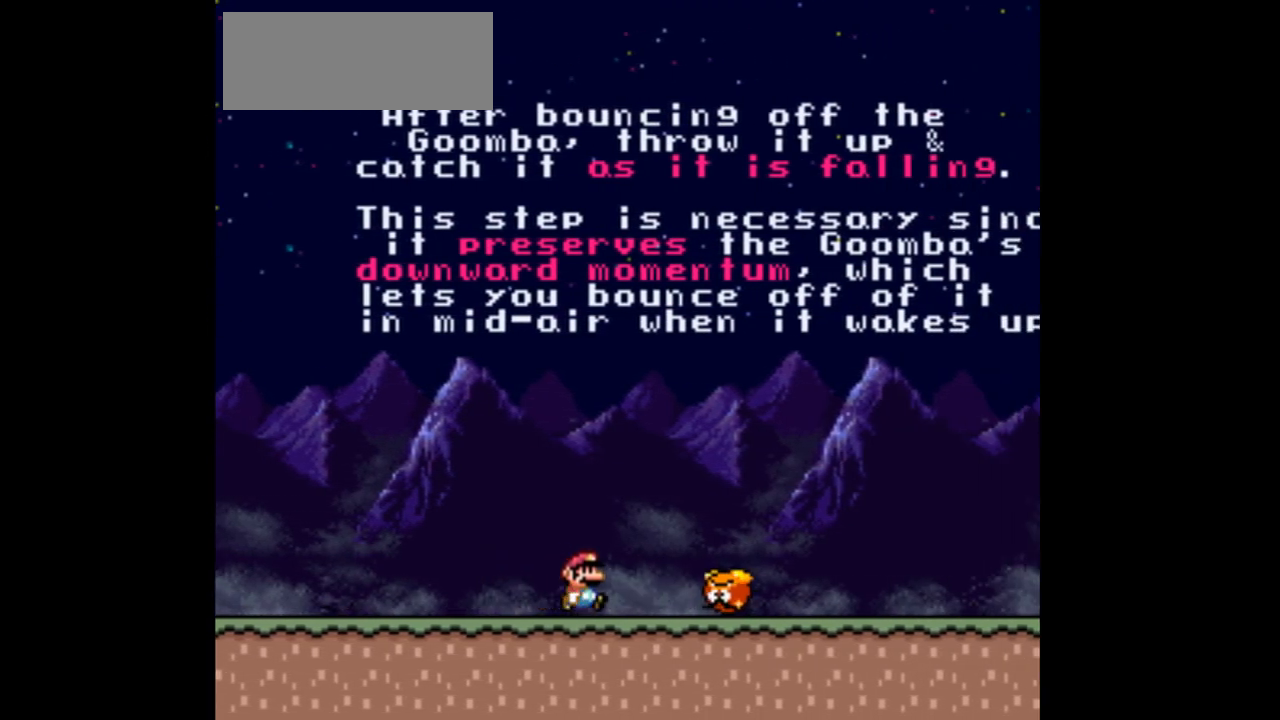
{"buttons": [], "events": [[200, "DPAD_RIGHT", "up"]]}
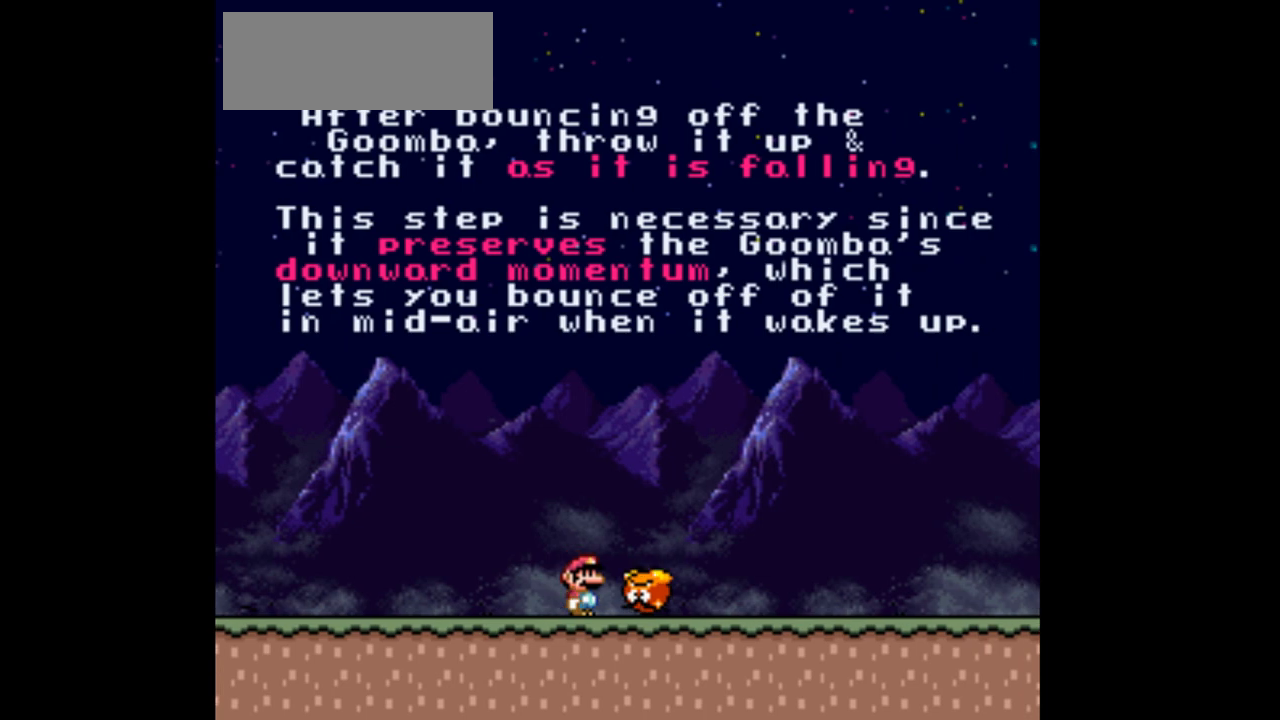
{"buttons": [], "events": []}